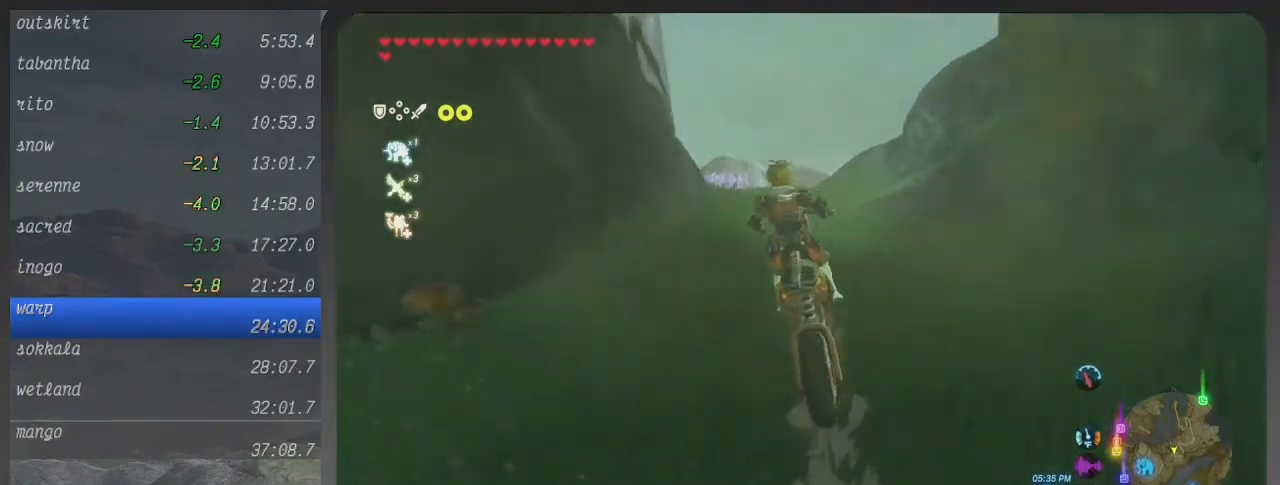
Gameplay with a controller (Xbox layout); each line is a JSON object with the inputs held at the frame after it. "events" lists button and stick changes between this image and that frame as [ms after this image, input, new state], when the widget could be followed in between. Not read: L3 R3.
{"buttons": ["B"], "left_stick": "up-left", "right_stick": "center", "events": []}
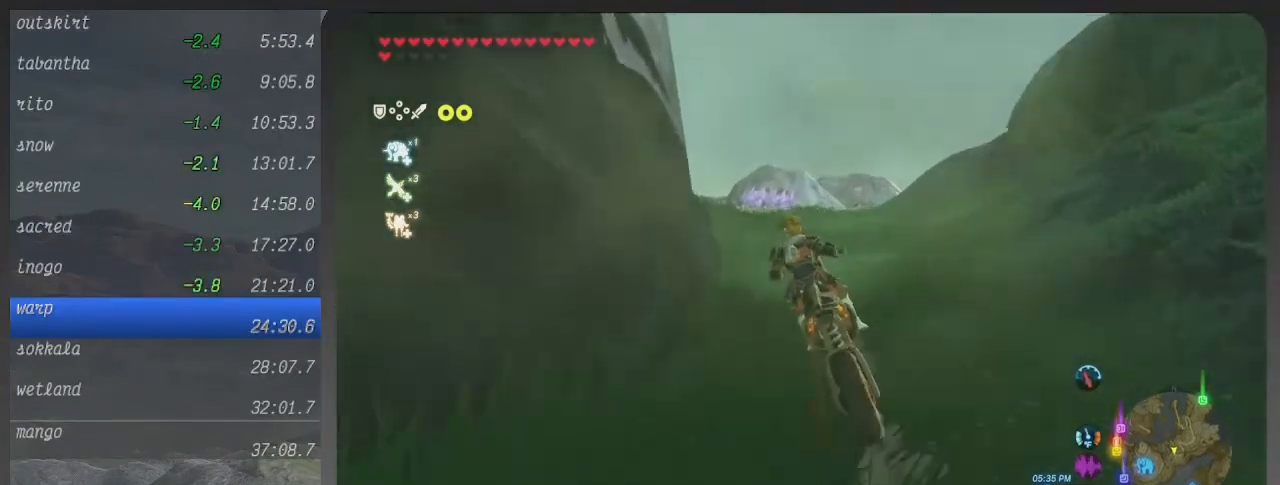
{"buttons": ["B"], "left_stick": "up-left", "right_stick": "center", "events": []}
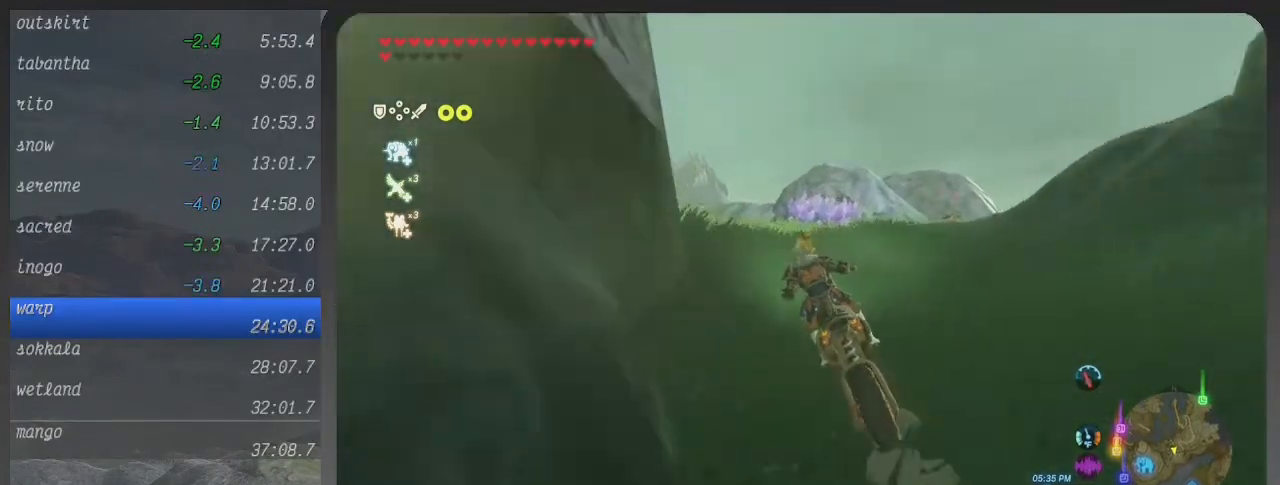
{"buttons": ["B"], "left_stick": "up-left", "right_stick": "center", "events": []}
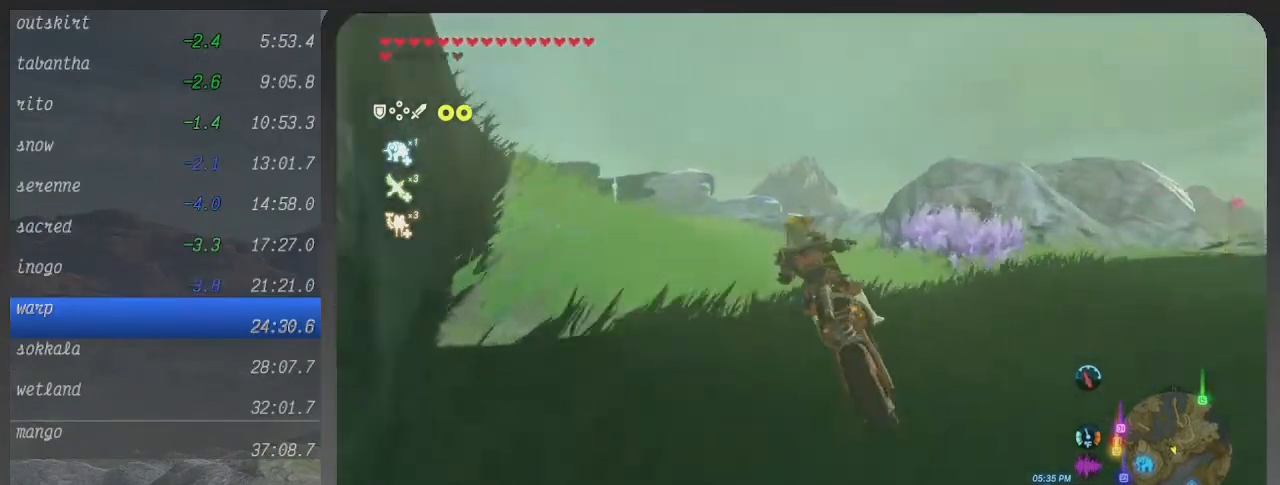
{"buttons": ["B"], "left_stick": "left", "right_stick": "center", "events": [[167, "left_stick", "left"]]}
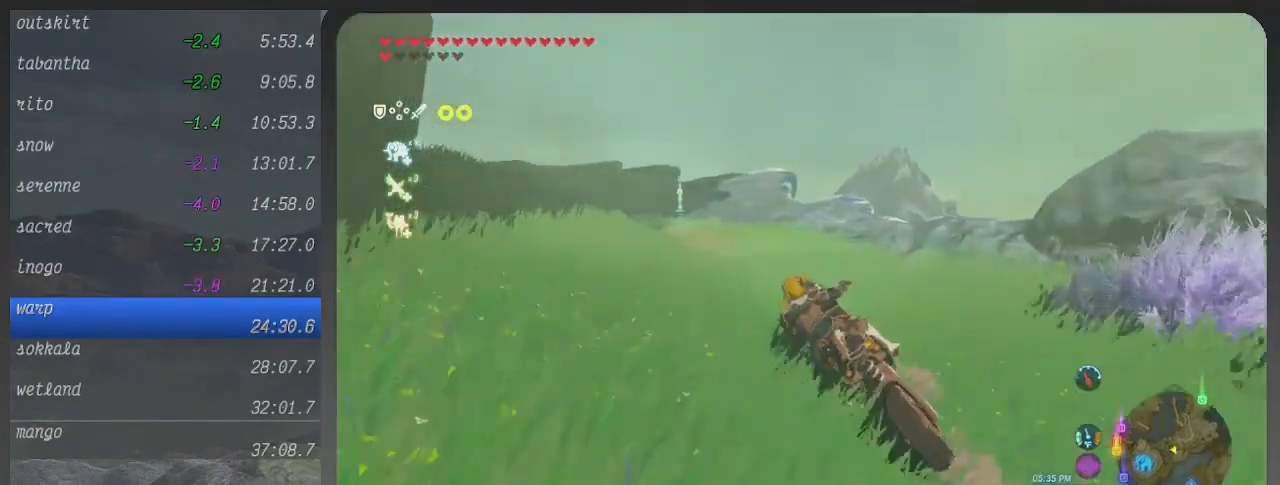
{"buttons": ["B"], "left_stick": "up-left", "right_stick": "center", "events": [[400, "left_stick", "up-left"]]}
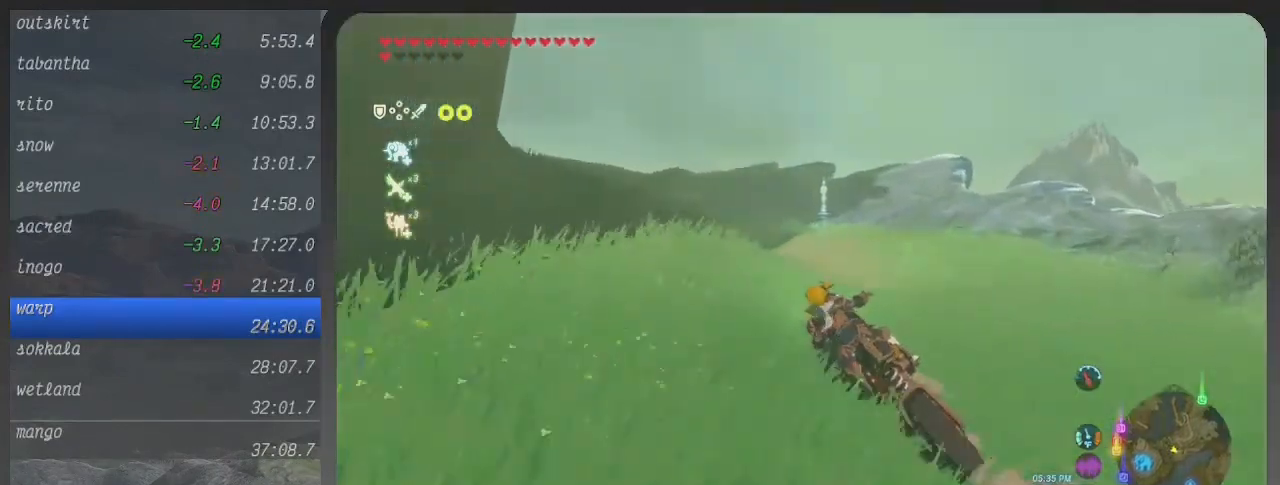
{"buttons": ["B"], "left_stick": "up-left", "right_stick": "center", "events": []}
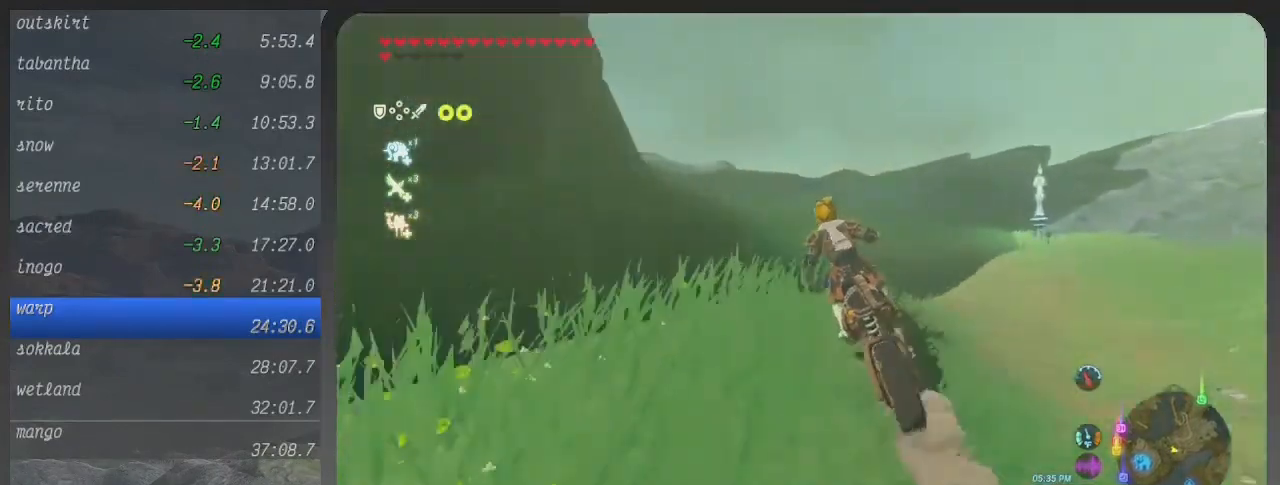
{"buttons": ["B"], "left_stick": "up-left", "right_stick": "center", "events": []}
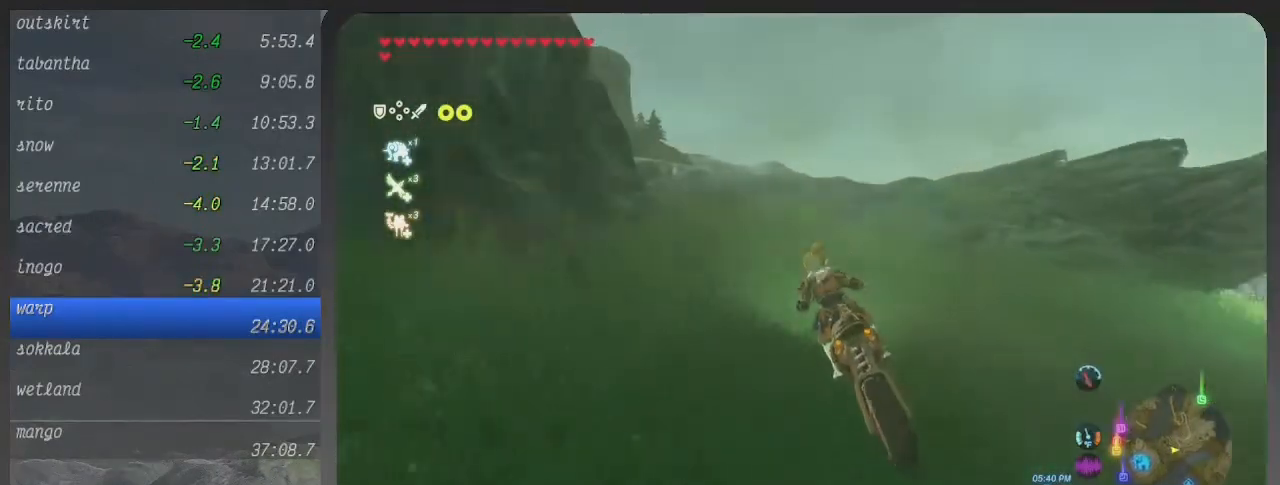
{"buttons": ["B"], "left_stick": "up-left", "right_stick": "center", "events": []}
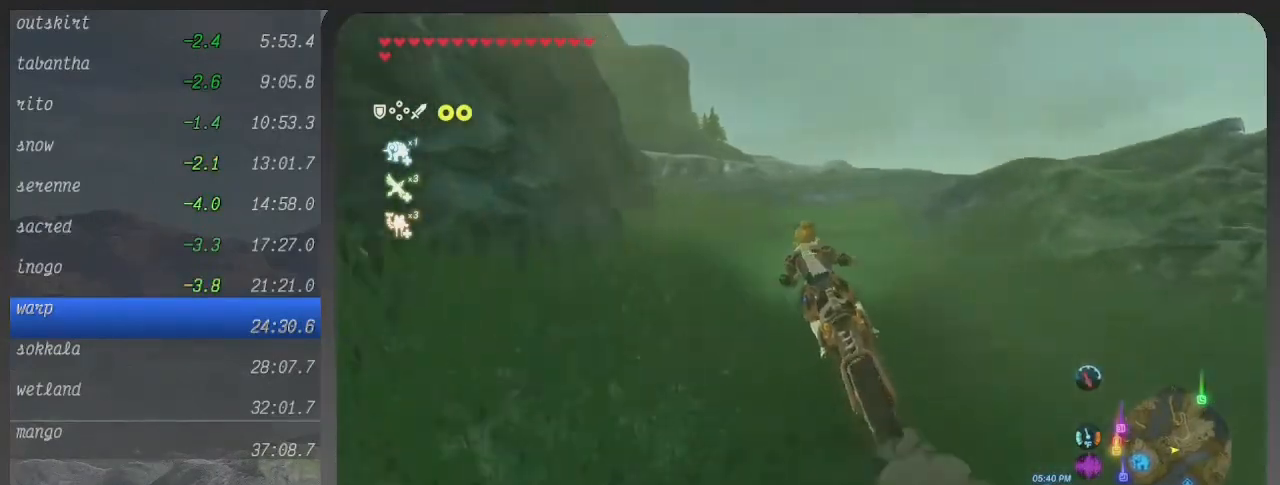
{"buttons": ["B"], "left_stick": "up-left", "right_stick": "center", "events": []}
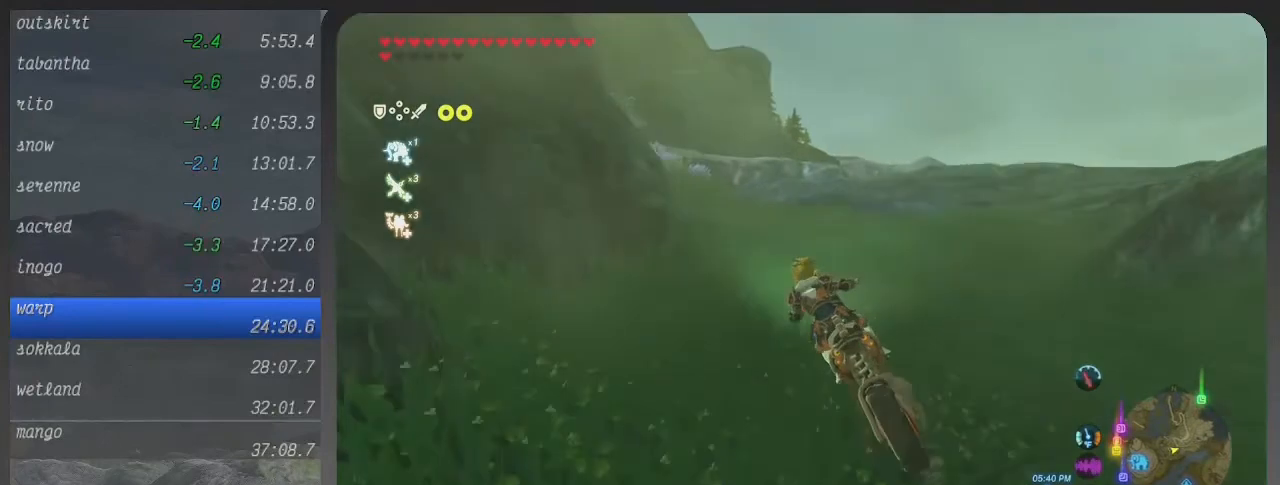
{"buttons": ["B"], "left_stick": "up-left", "right_stick": "center", "events": []}
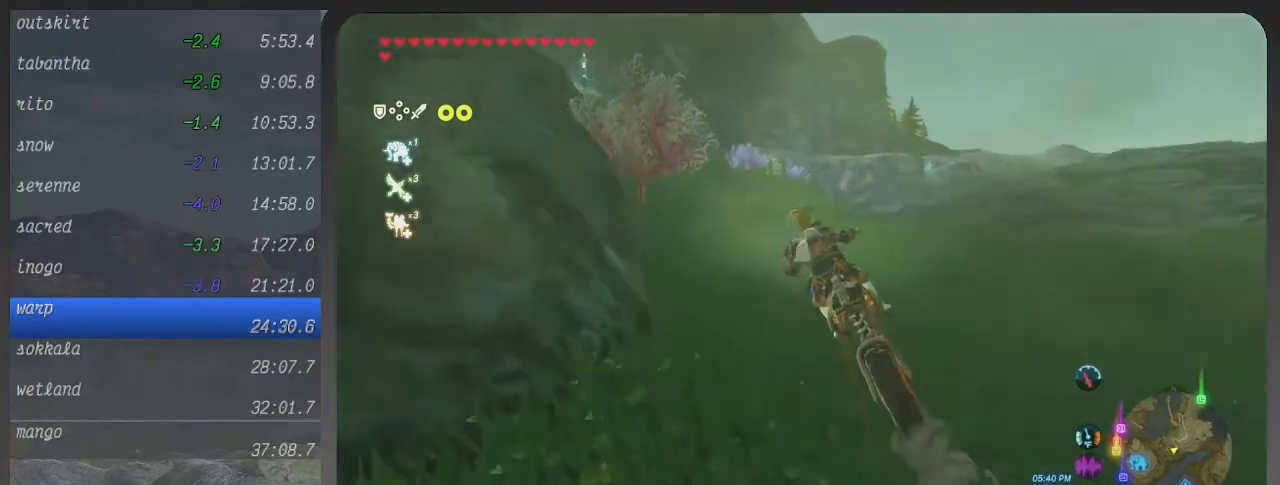
{"buttons": ["B"], "left_stick": "up-left", "right_stick": "center", "events": []}
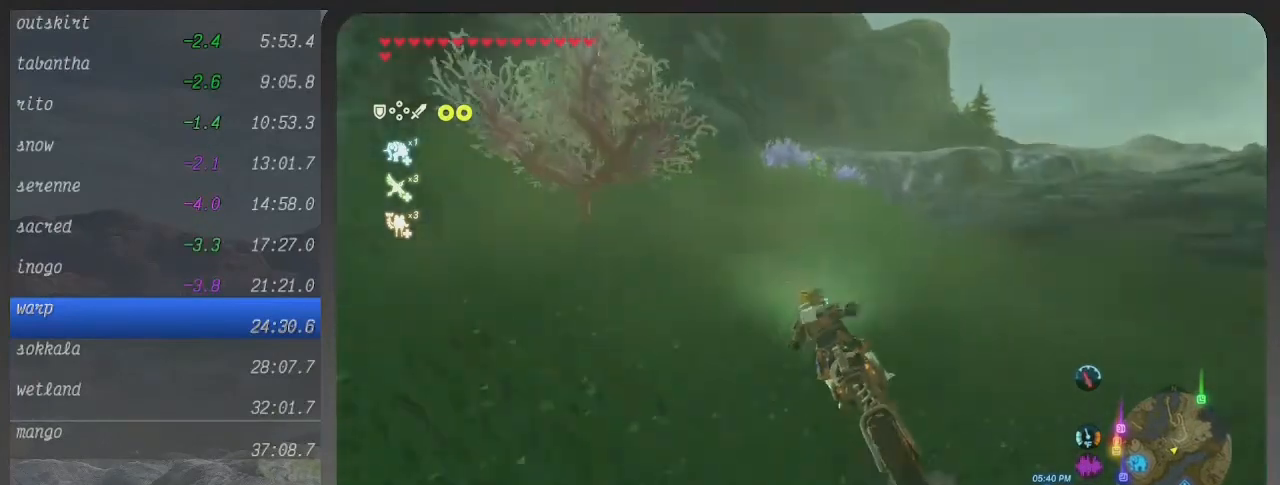
{"buttons": ["B"], "left_stick": "up-left", "right_stick": "center", "events": []}
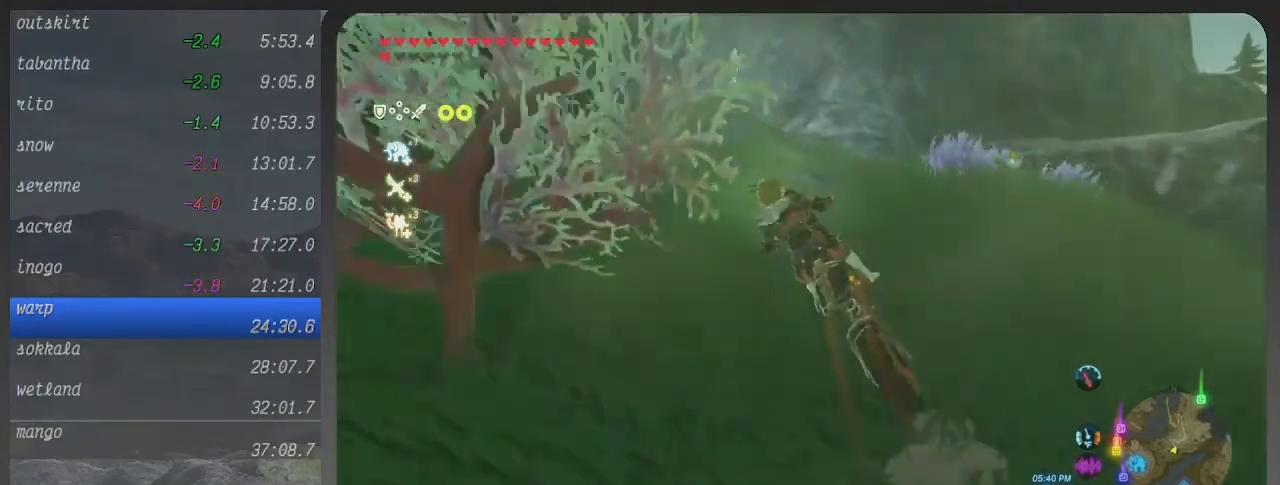
{"buttons": ["B"], "left_stick": "up-left", "right_stick": "center", "events": []}
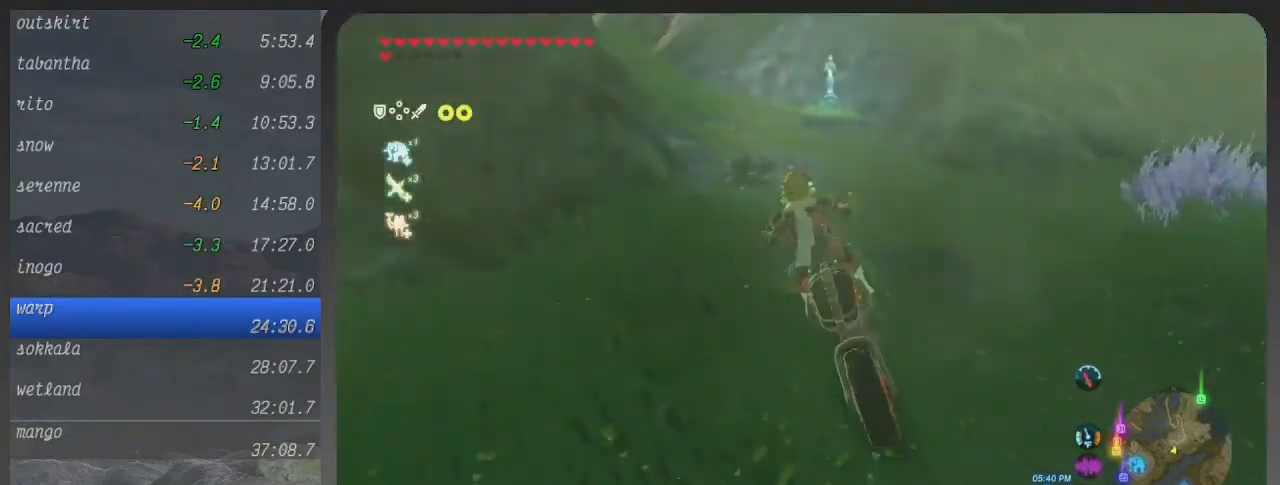
{"buttons": ["B"], "left_stick": "center", "right_stick": "center", "events": [[400, "left_stick", "center"]]}
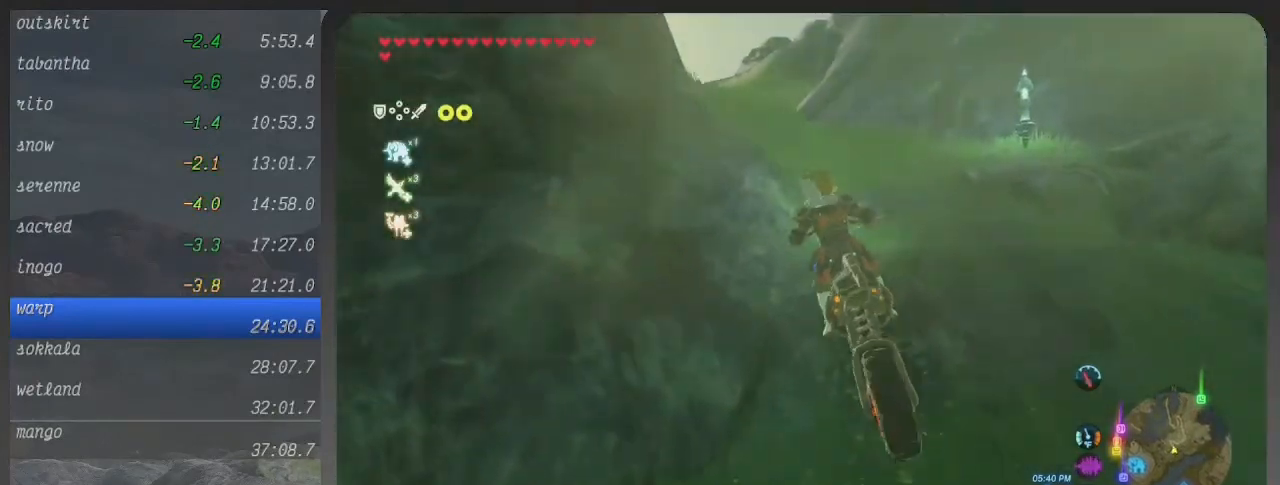
{"buttons": ["B"], "left_stick": "up-left", "right_stick": "center", "events": [[233, "left_stick", "right"], [367, "left_stick", "up"], [467, "left_stick", "up-left"]]}
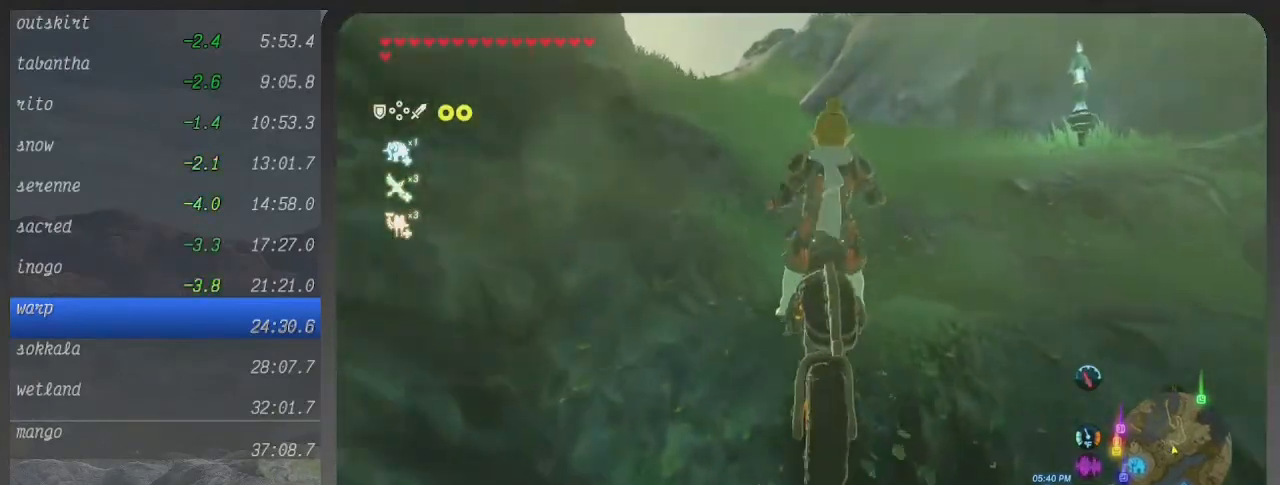
{"buttons": ["B"], "left_stick": "up-left", "right_stick": "center", "events": [[300, "left_stick", "up"], [467, "left_stick", "up-left"]]}
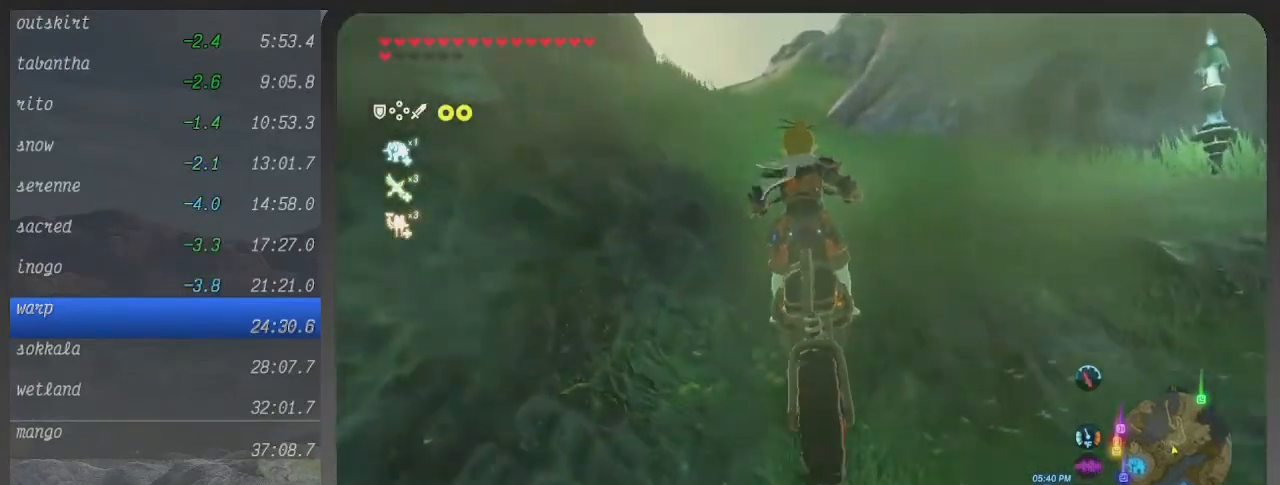
{"buttons": ["B"], "left_stick": "up-left", "right_stick": "center", "events": [[67, "left_stick", "up"], [200, "left_stick", "up-left"]]}
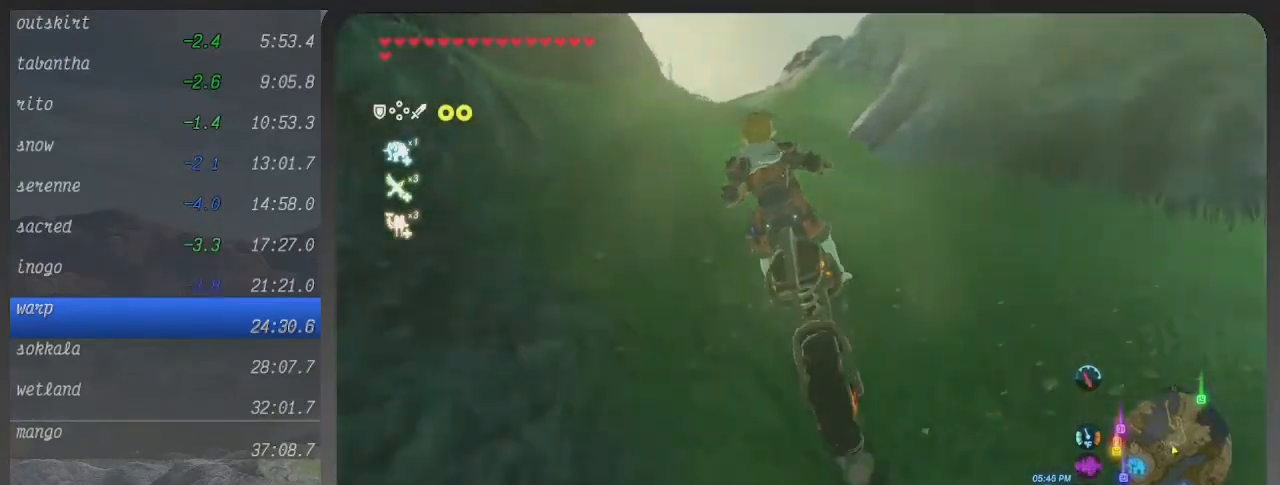
{"buttons": ["B"], "left_stick": "up", "right_stick": "center", "events": [[433, "left_stick", "up"]]}
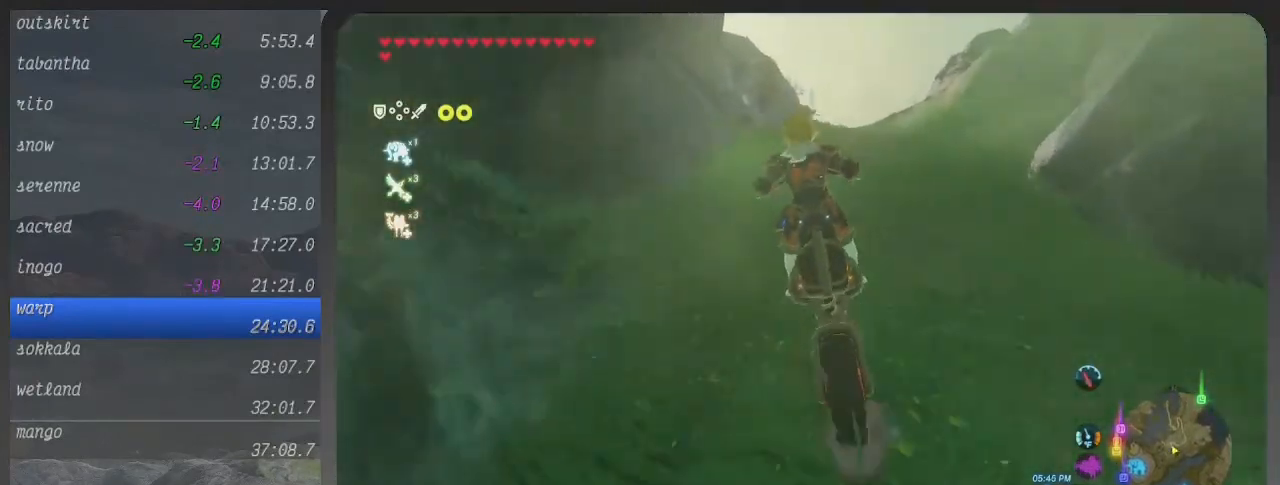
{"buttons": ["B"], "left_stick": "up-right", "right_stick": "center", "events": [[267, "left_stick", "up-right"]]}
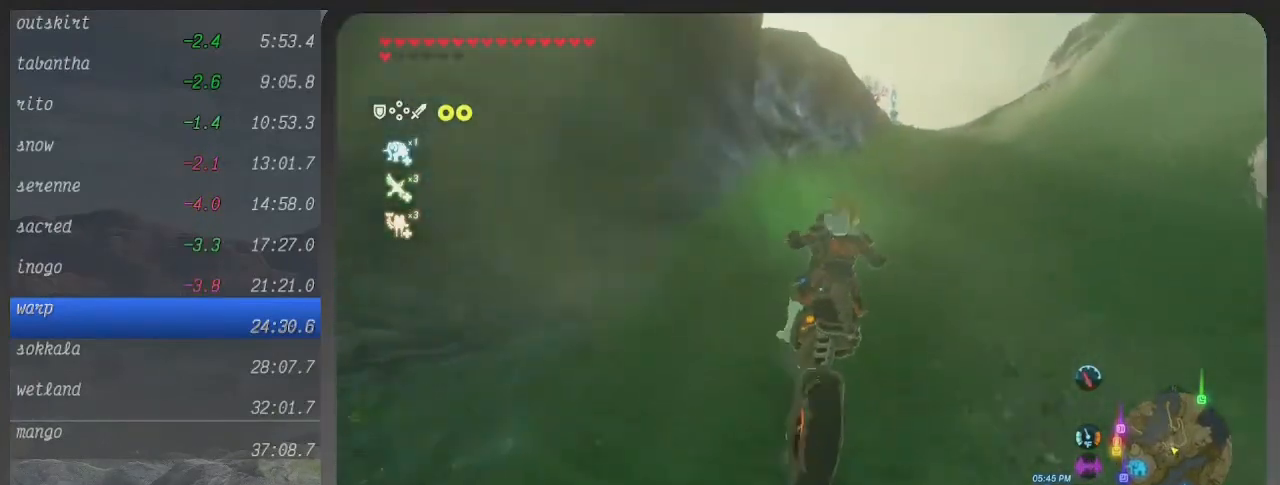
{"buttons": ["B"], "left_stick": "up", "right_stick": "center", "events": [[400, "left_stick", "up"]]}
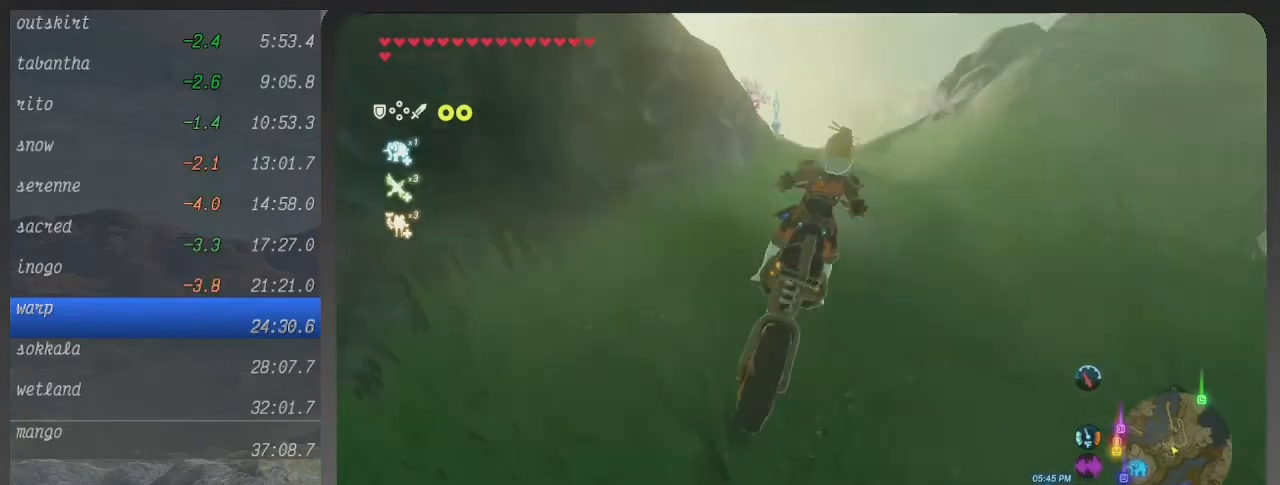
{"buttons": ["B"], "left_stick": "up-left", "right_stick": "center", "events": [[233, "left_stick", "up-left"]]}
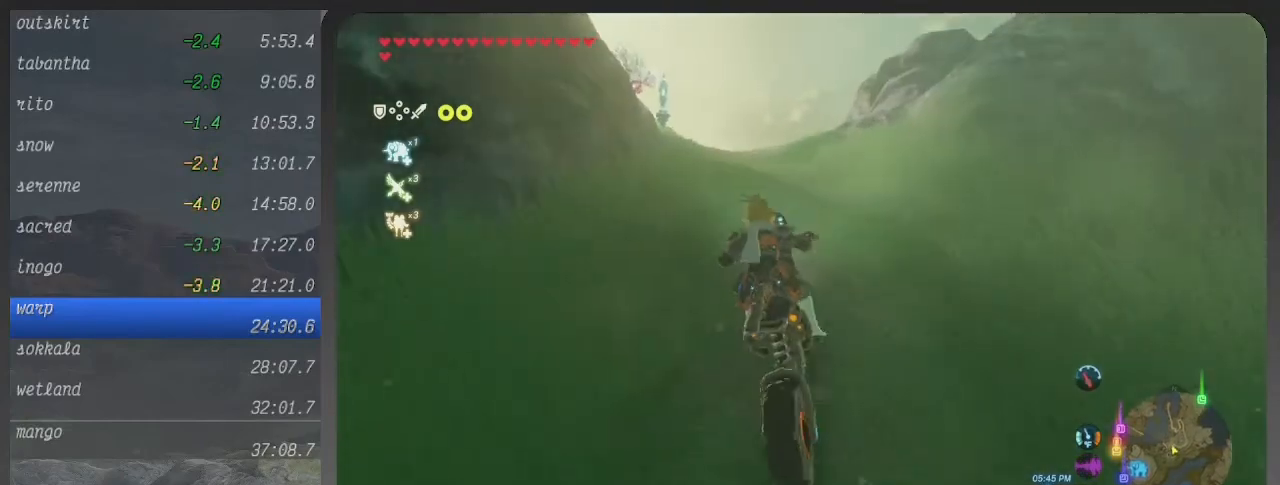
{"buttons": ["B"], "left_stick": "up-left", "right_stick": "center", "events": []}
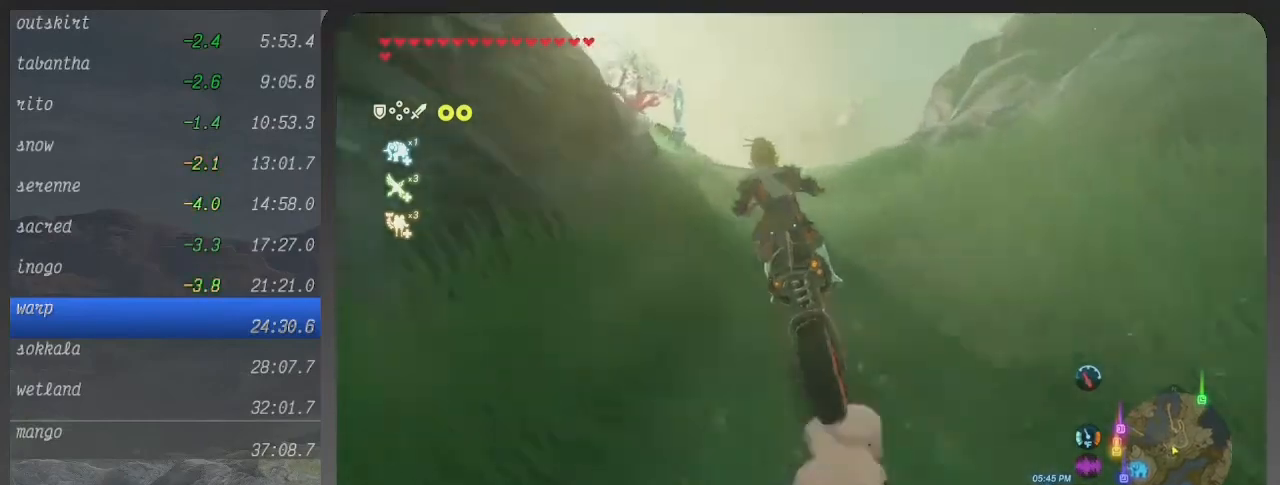
{"buttons": ["B"], "left_stick": "up", "right_stick": "center", "events": [[133, "left_stick", "up"]]}
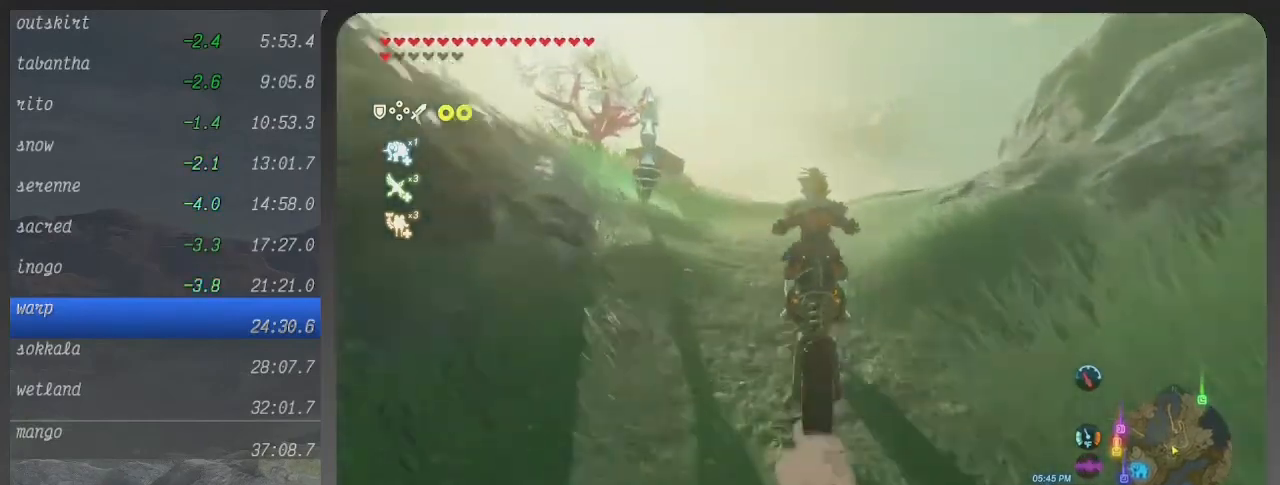
{"buttons": ["B"], "left_stick": "right", "right_stick": "center", "events": [[133, "left_stick", "up-right"], [267, "left_stick", "right"]]}
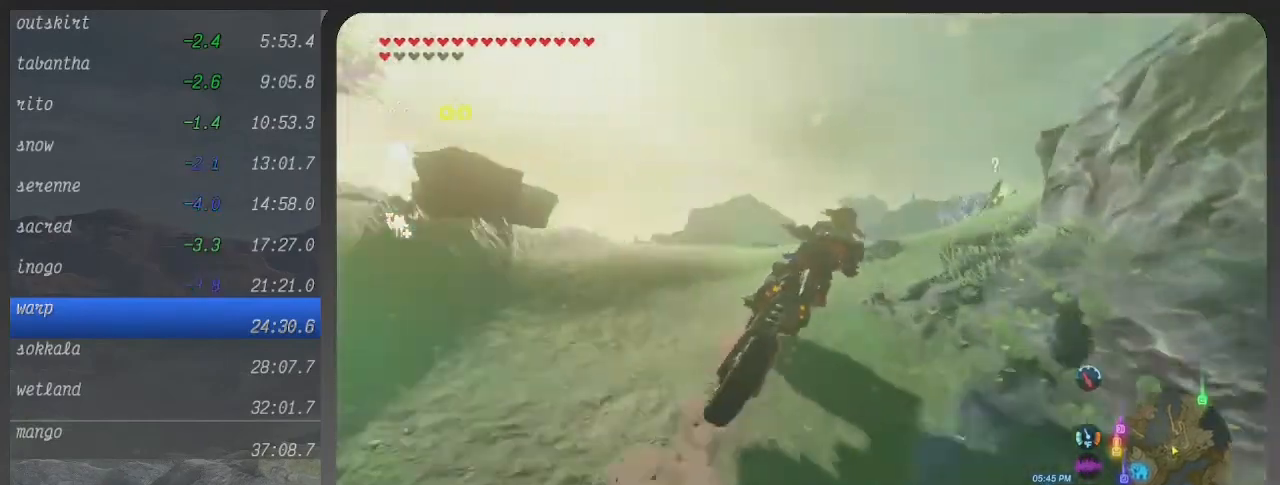
{"buttons": ["B"], "left_stick": "right", "right_stick": "center", "events": []}
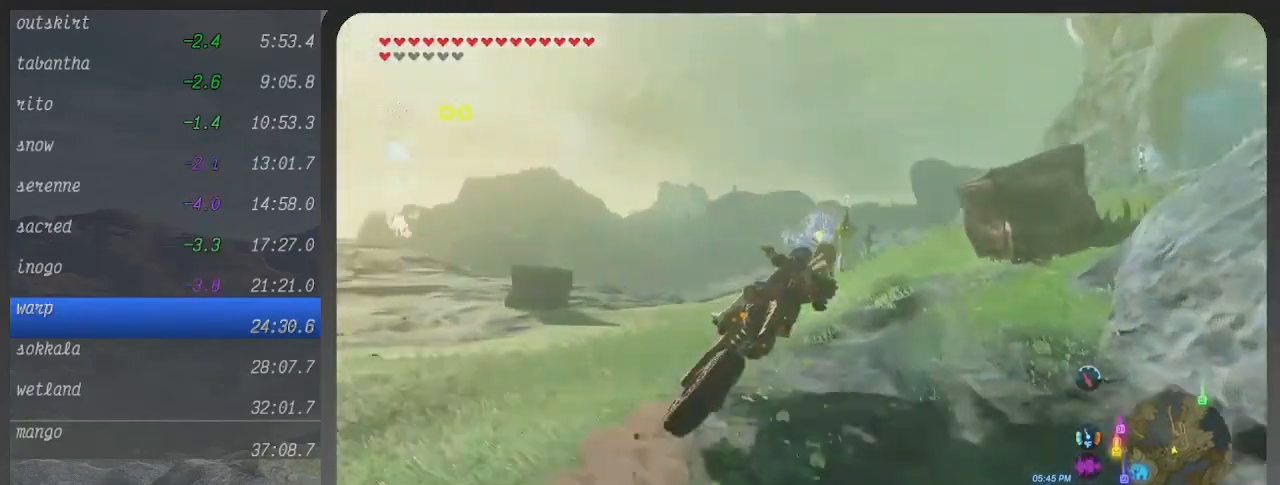
{"buttons": ["B"], "left_stick": "right", "right_stick": "center", "events": [[200, "B", "up"], [333, "B", "down"]]}
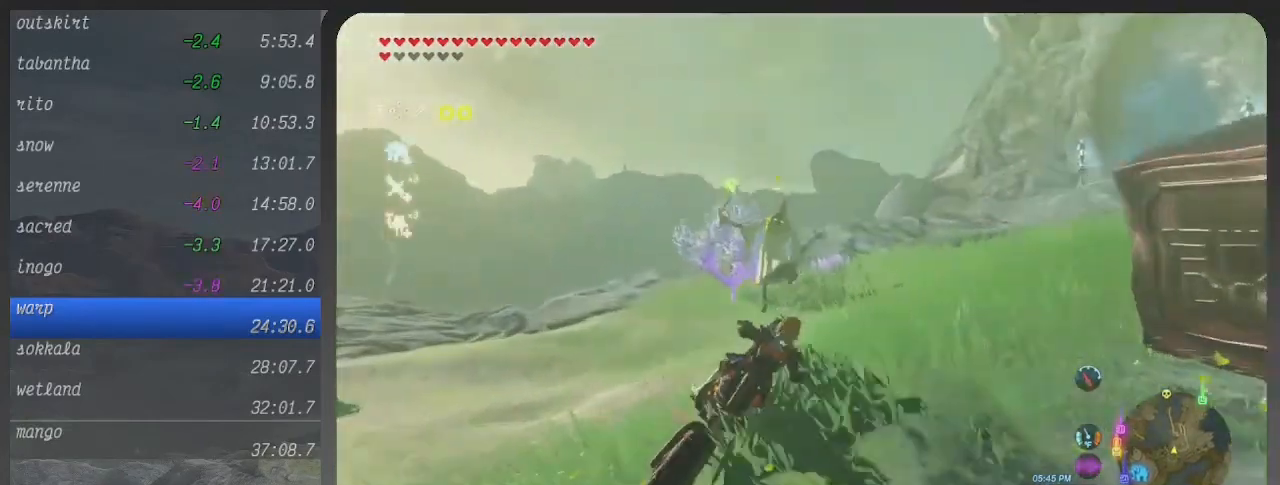
{"buttons": ["B"], "left_stick": "up", "right_stick": "center", "events": [[167, "left_stick", "up-right"], [333, "left_stick", "up"]]}
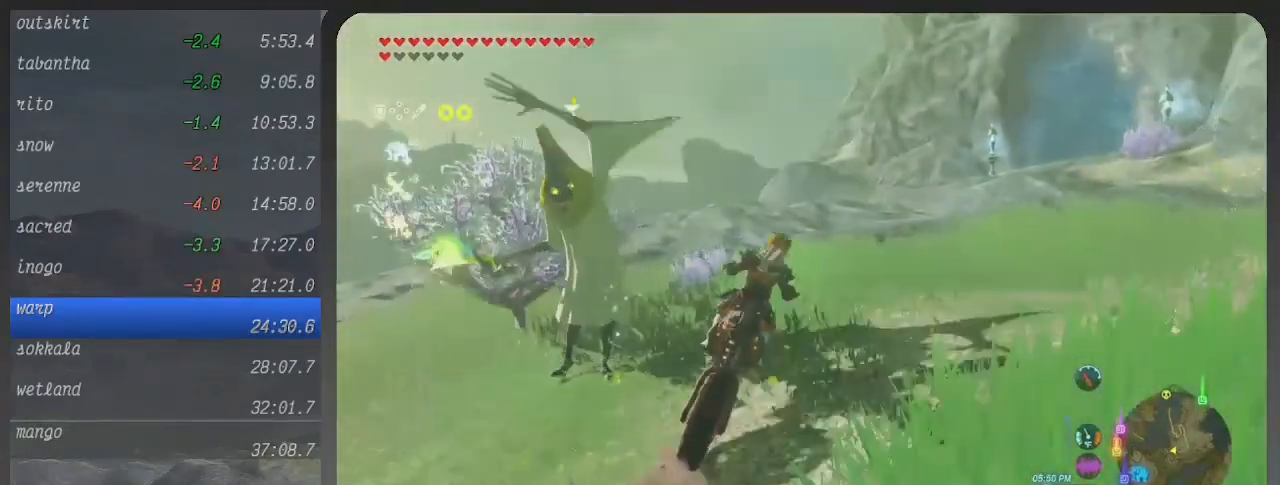
{"buttons": ["B"], "left_stick": "up-right", "right_stick": "center", "events": [[67, "left_stick", "up-right"]]}
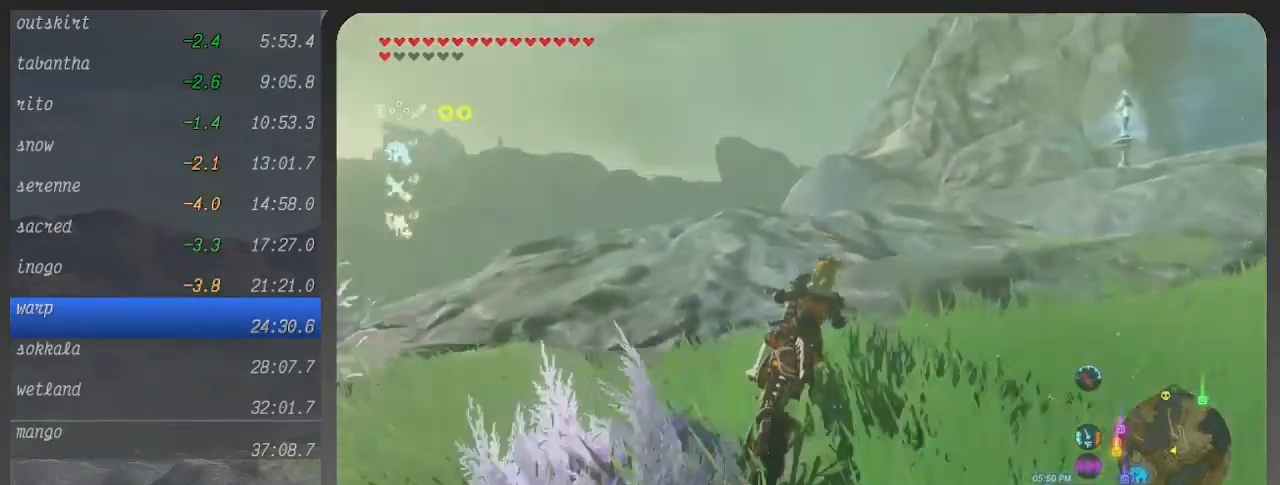
{"buttons": ["B"], "left_stick": "up-right", "right_stick": "center", "events": [[100, "left_stick", "right"], [367, "left_stick", "up-right"]]}